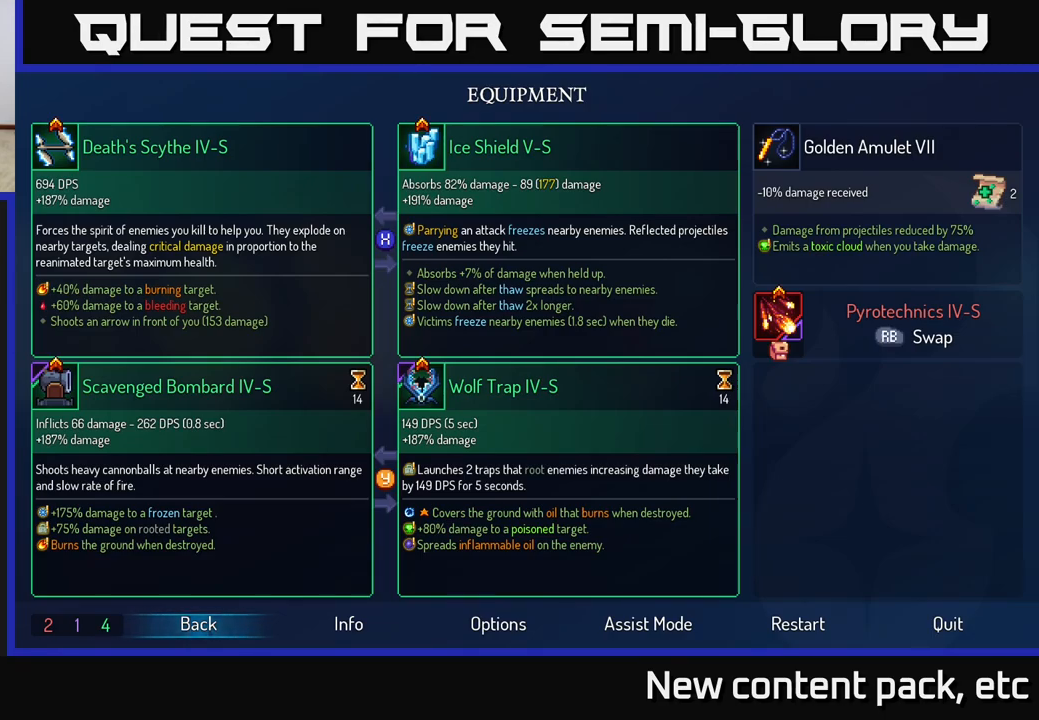
Gameplay with a controller (Xbox layout); each line is a JSON object with the inputs held at the frame after it. "events" lists button and stick changes between this image and that frame as [ms after this image, input, new state], when the widget could be followed in between. Not read: L3 R3.
{"buttons": [], "left_stick": "left", "right_stick": "center", "events": [[117, "B", "down"], [200, "B", "up"], [250, "left_stick", "left"]]}
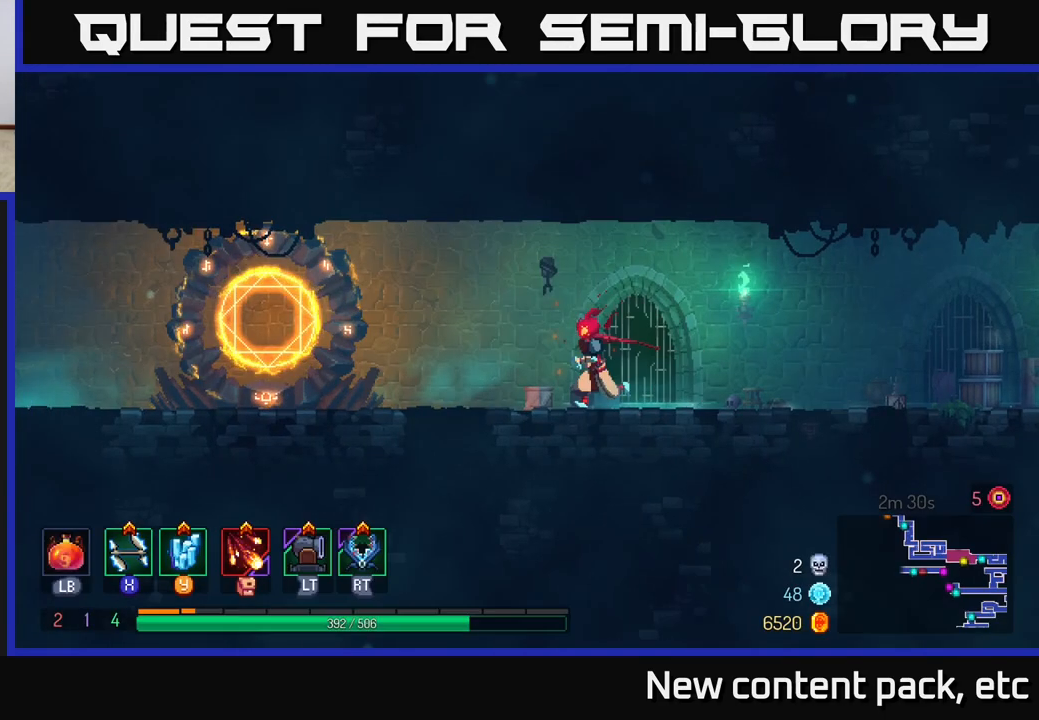
{"buttons": [], "left_stick": "left", "right_stick": "center", "events": []}
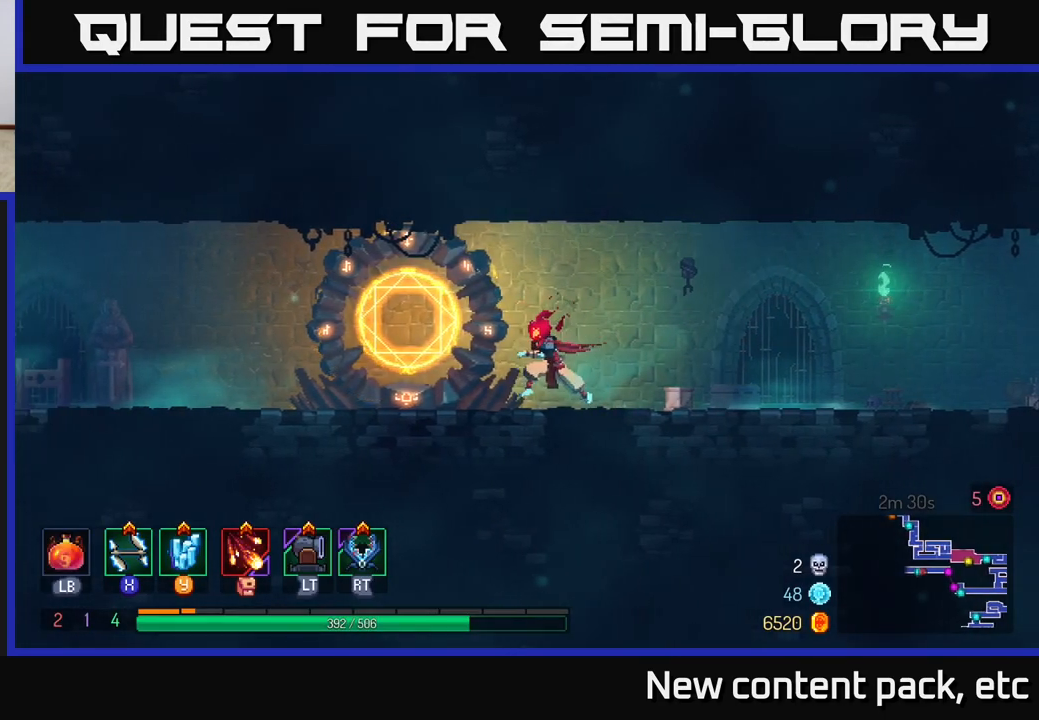
{"buttons": [], "left_stick": "left", "right_stick": "center", "events": [[283, "B", "down"], [417, "B", "up"]]}
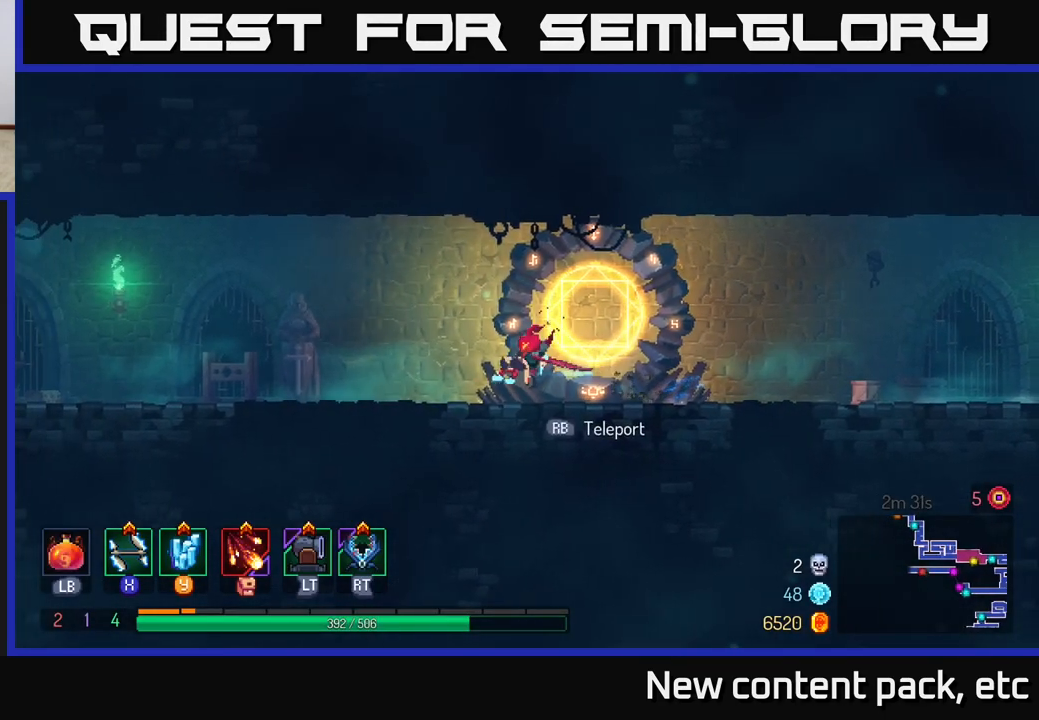
{"buttons": [], "left_stick": "left", "right_stick": "center", "events": [[200, "A", "down"], [350, "A", "up"]]}
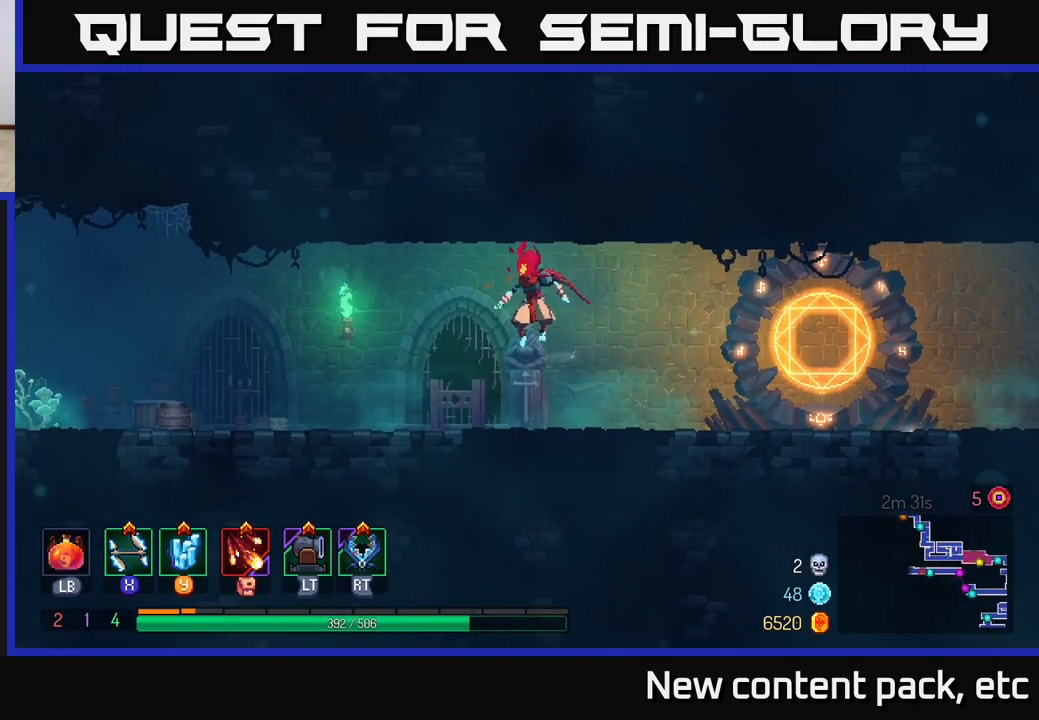
{"buttons": [], "left_stick": "left", "right_stick": "center", "events": [[233, "B", "down"], [417, "B", "up"]]}
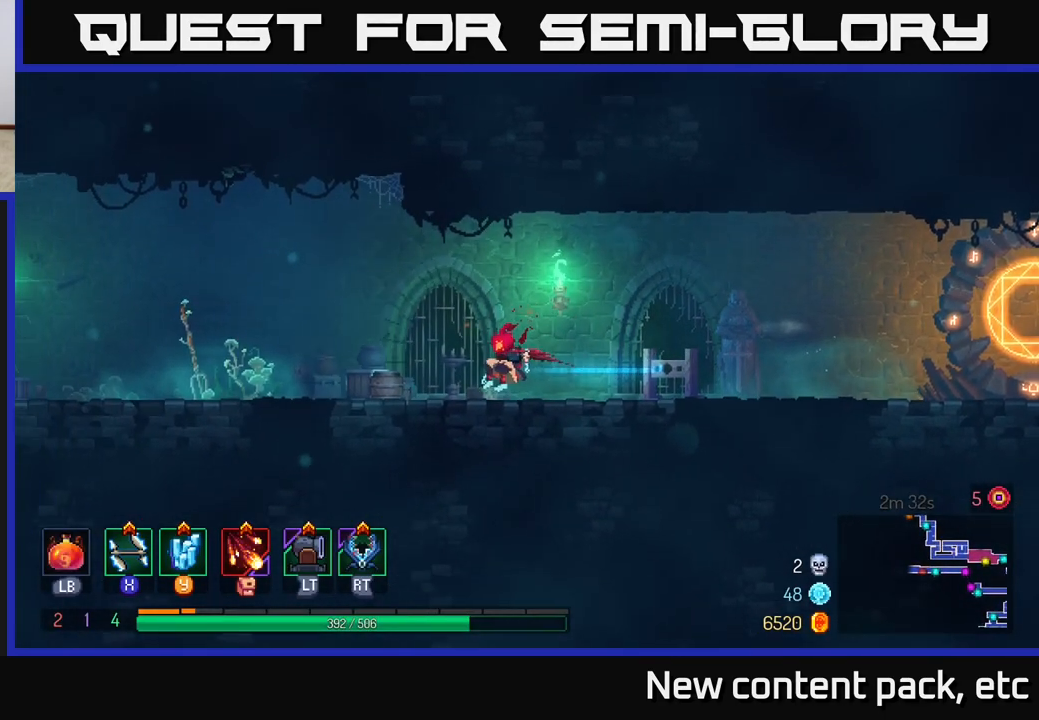
{"buttons": [], "left_stick": "left", "right_stick": "center", "events": []}
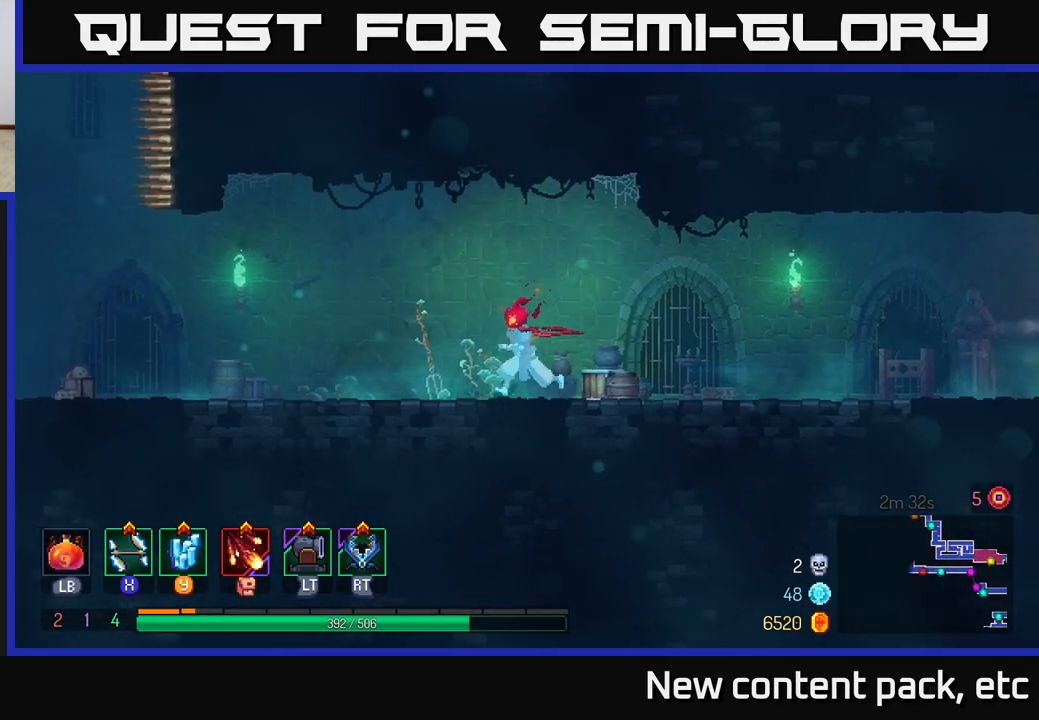
{"buttons": [], "left_stick": "center", "right_stick": "center", "events": [[217, "left_stick", "right"], [367, "left_stick", "center"]]}
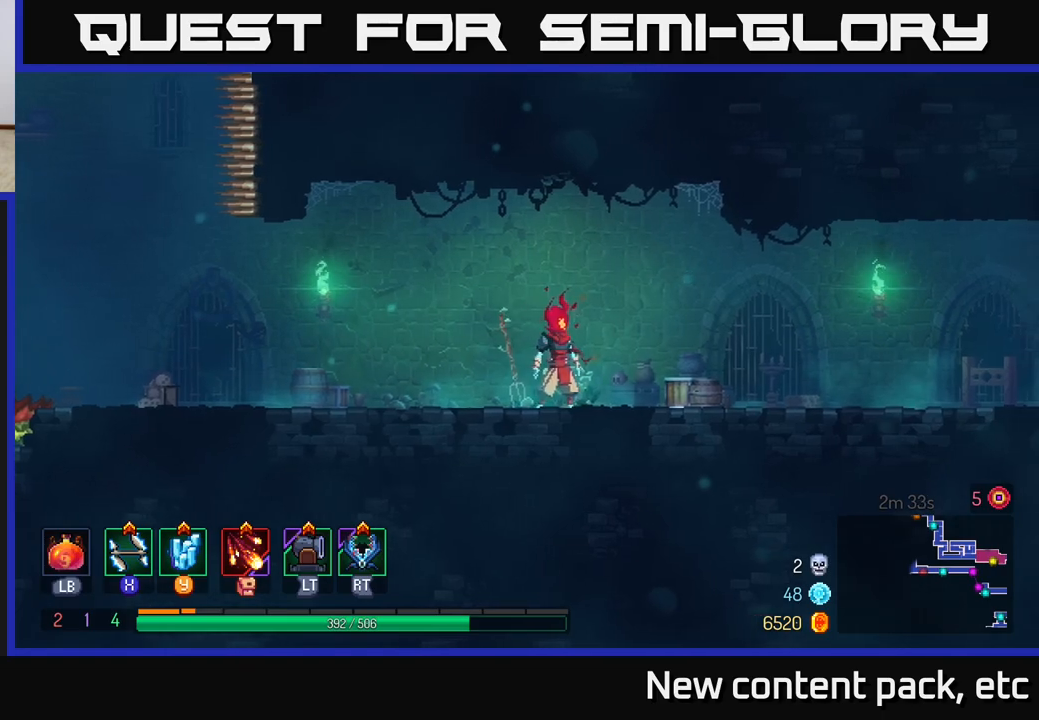
{"buttons": [], "left_stick": "center", "right_stick": "down-right", "events": [[150, "SELECT", "down"], [267, "SELECT", "up"], [467, "right_stick", "down-right"]]}
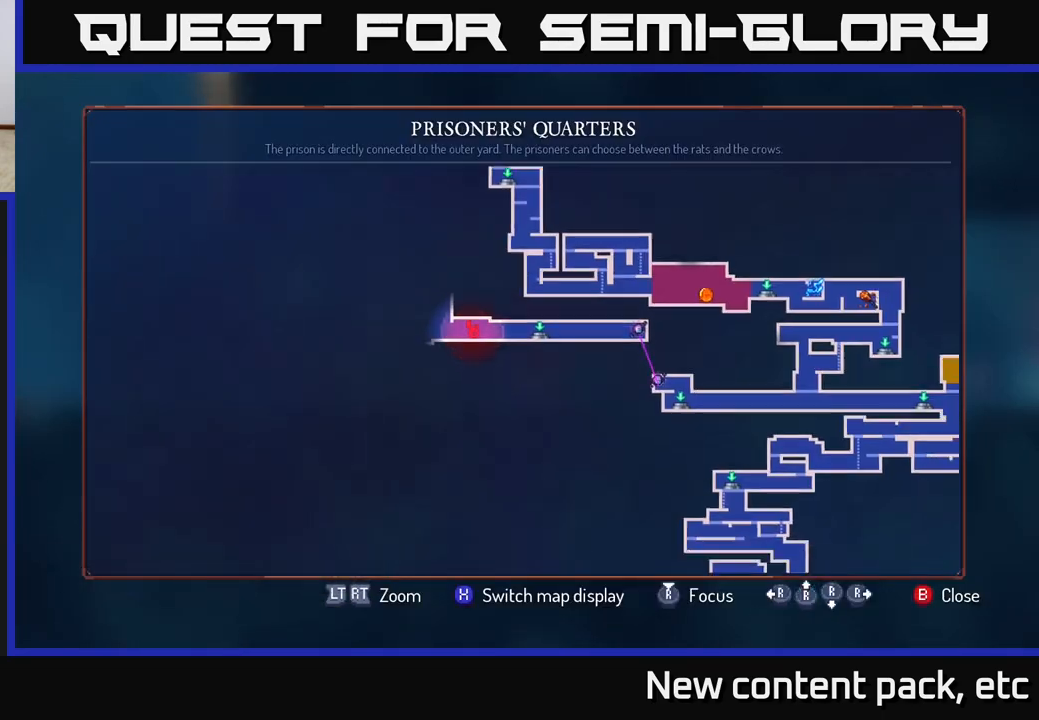
{"buttons": [], "left_stick": "center", "right_stick": "center", "events": [[417, "right_stick", "center"]]}
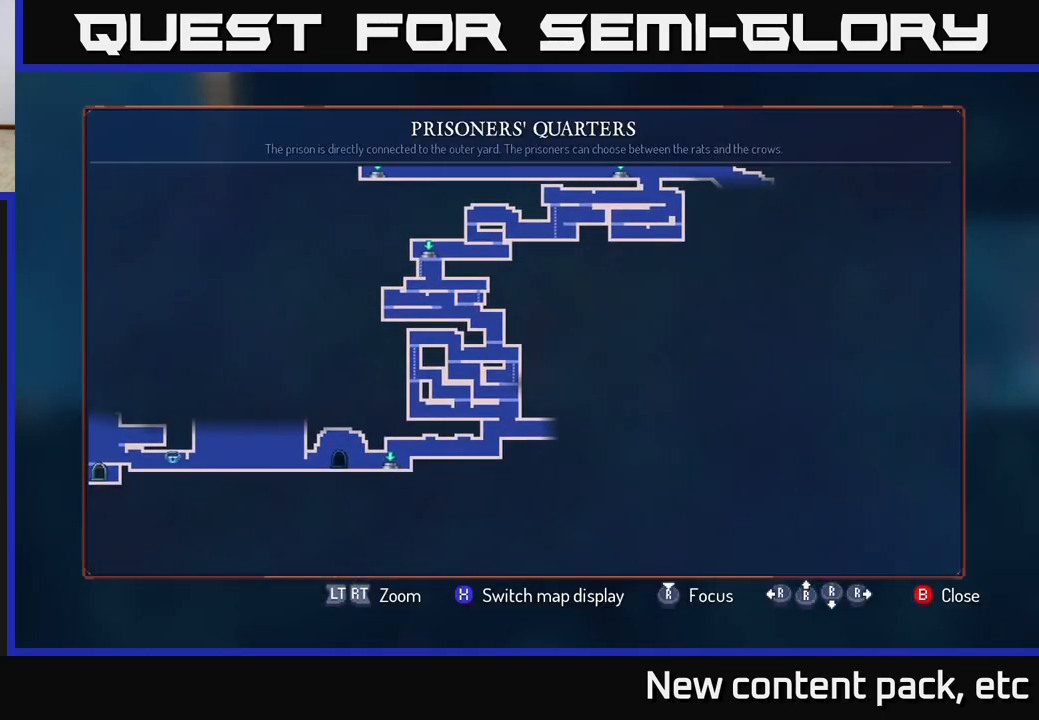
{"buttons": [], "left_stick": "center", "right_stick": "left", "events": [[283, "right_stick", "left"]]}
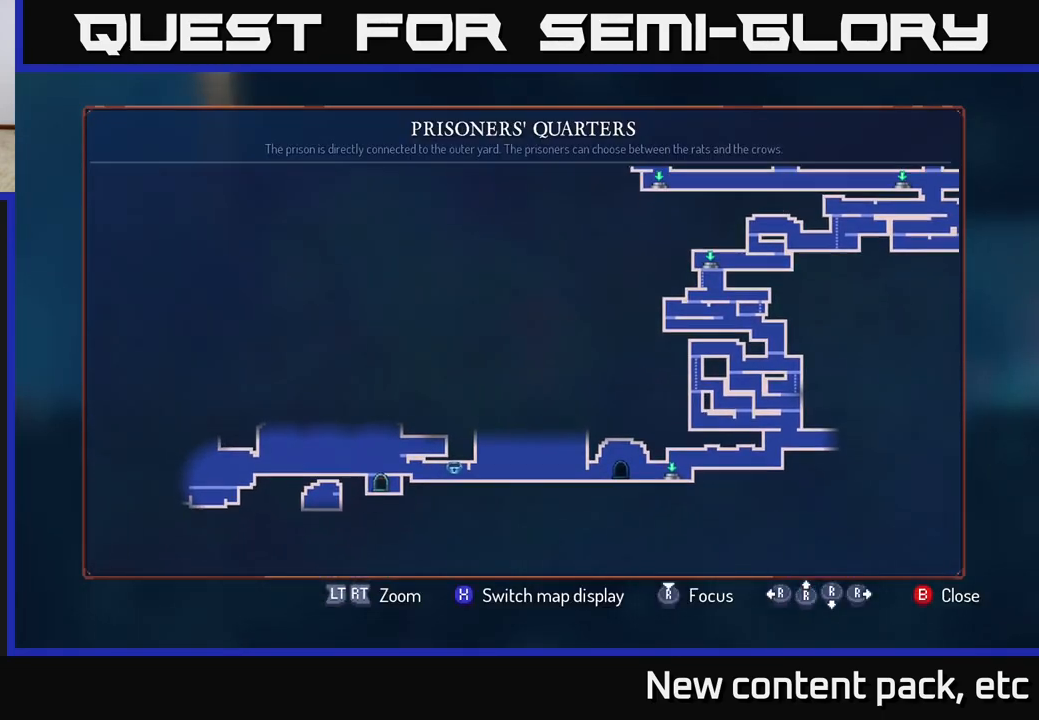
{"buttons": [], "left_stick": "center", "right_stick": "center", "events": [[33, "right_stick", "up"], [83, "right_stick", "center"], [317, "SELECT", "down"], [417, "SELECT", "up"]]}
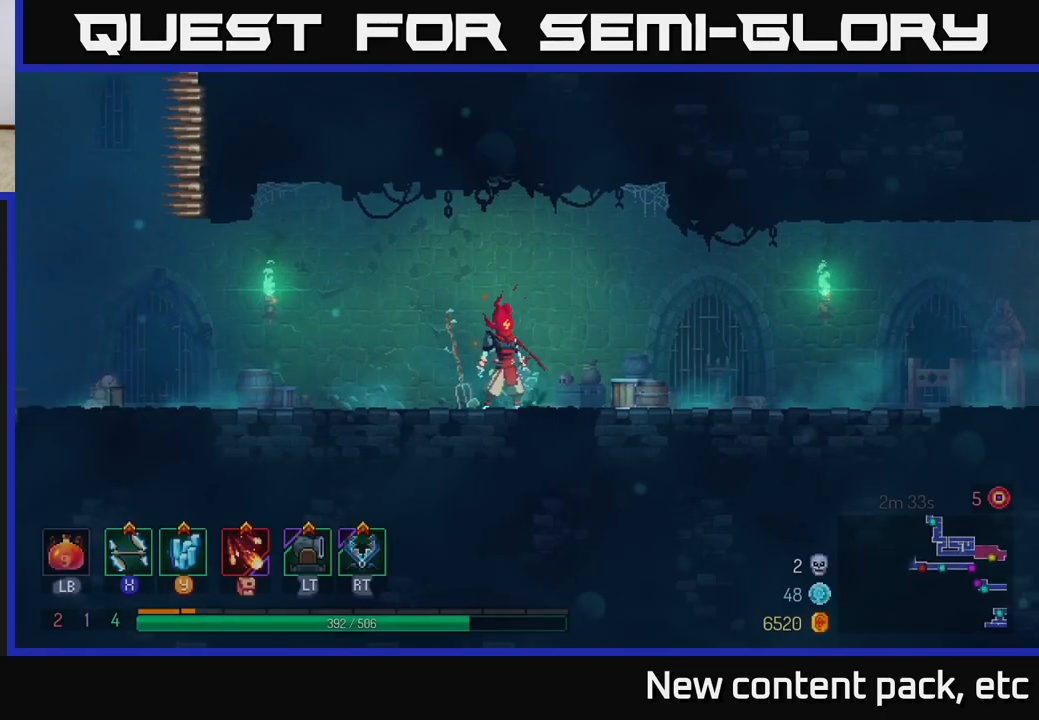
{"buttons": [], "left_stick": "right", "right_stick": "center", "events": [[50, "left_stick", "right"], [233, "B", "down"], [500, "B", "up"]]}
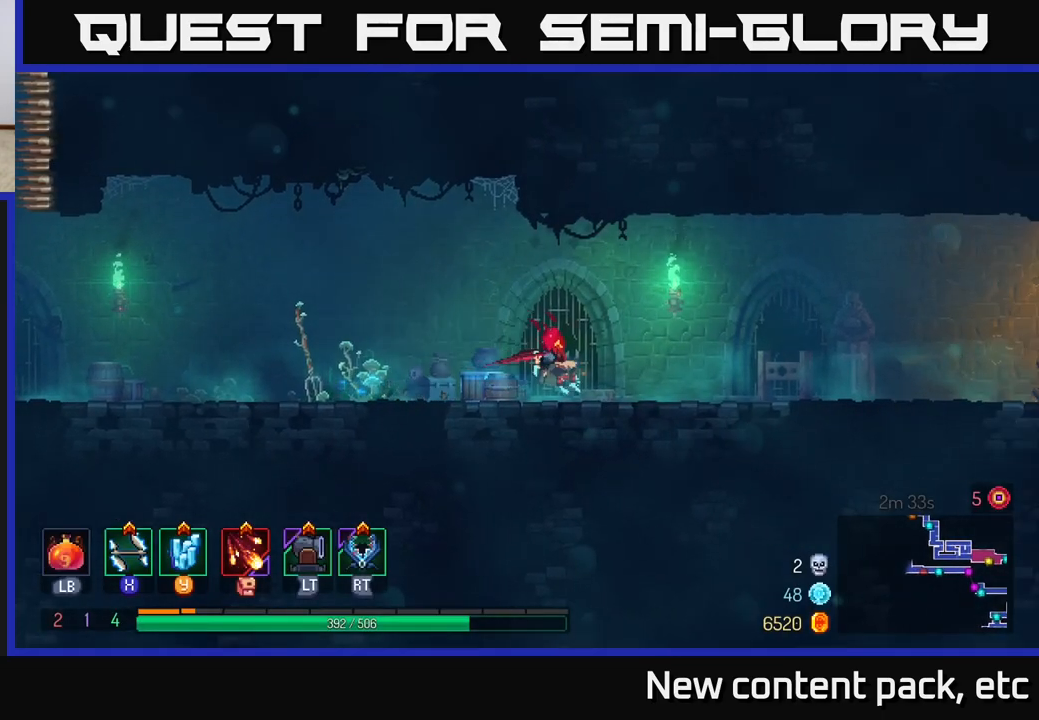
{"buttons": [], "left_stick": "right", "right_stick": "center", "events": [[217, "A", "down"], [483, "A", "up"]]}
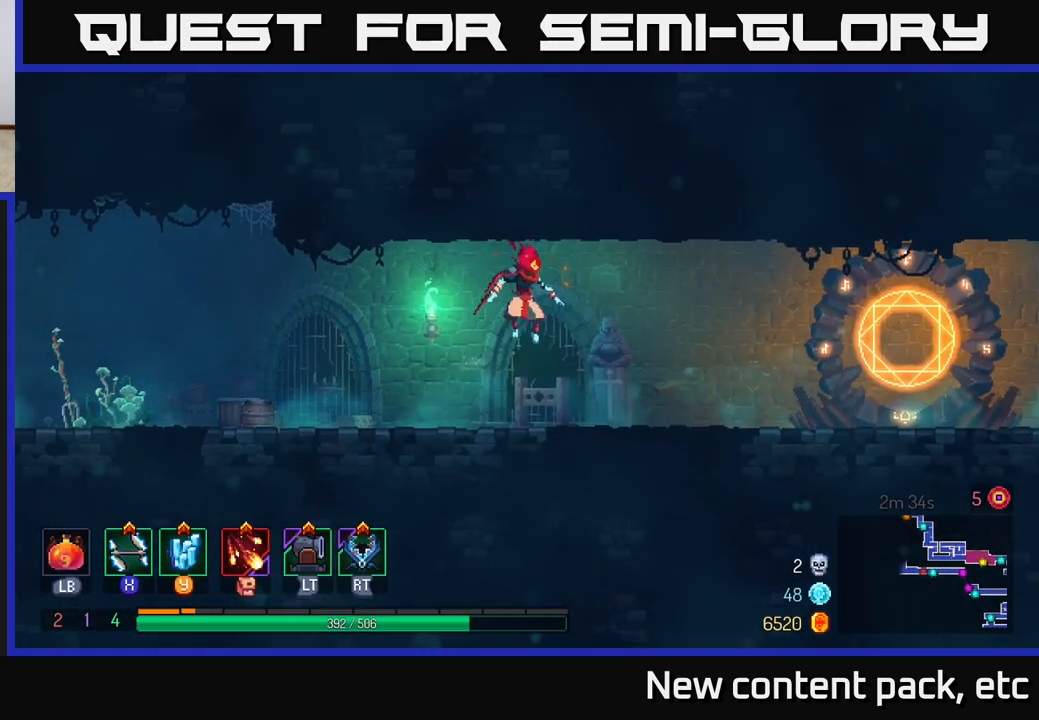
{"buttons": [], "left_stick": "right", "right_stick": "center", "events": [[233, "B", "down"], [367, "B", "up"]]}
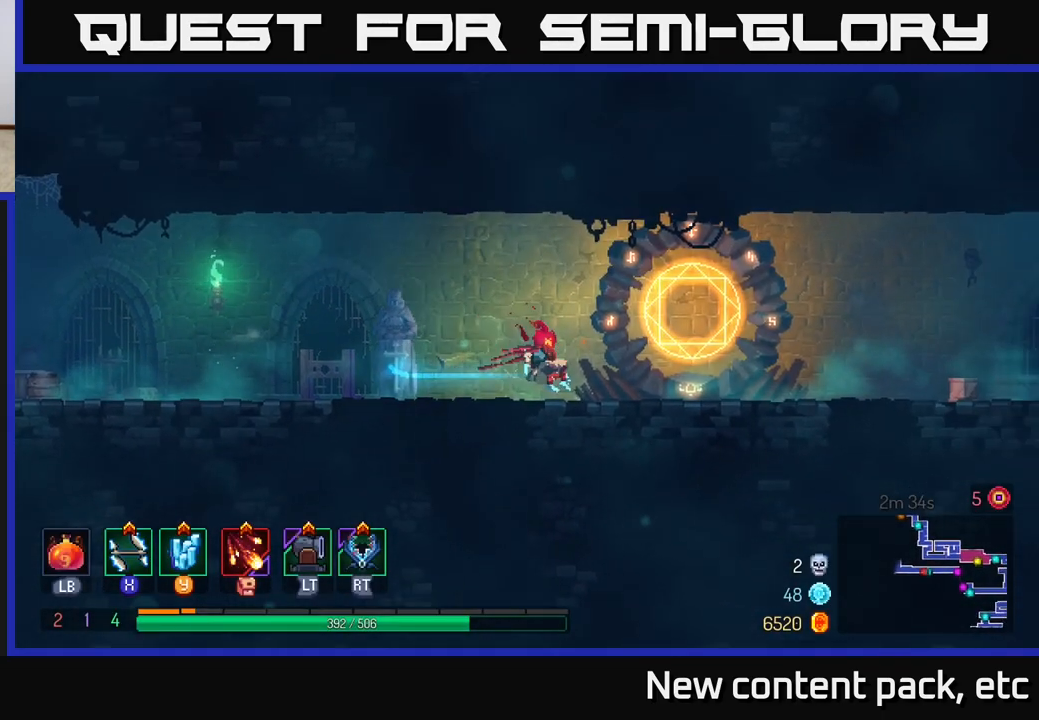
{"buttons": [], "left_stick": "center", "right_stick": "center", "events": [[300, "R1", "down"], [383, "R1", "up"], [383, "left_stick", "center"]]}
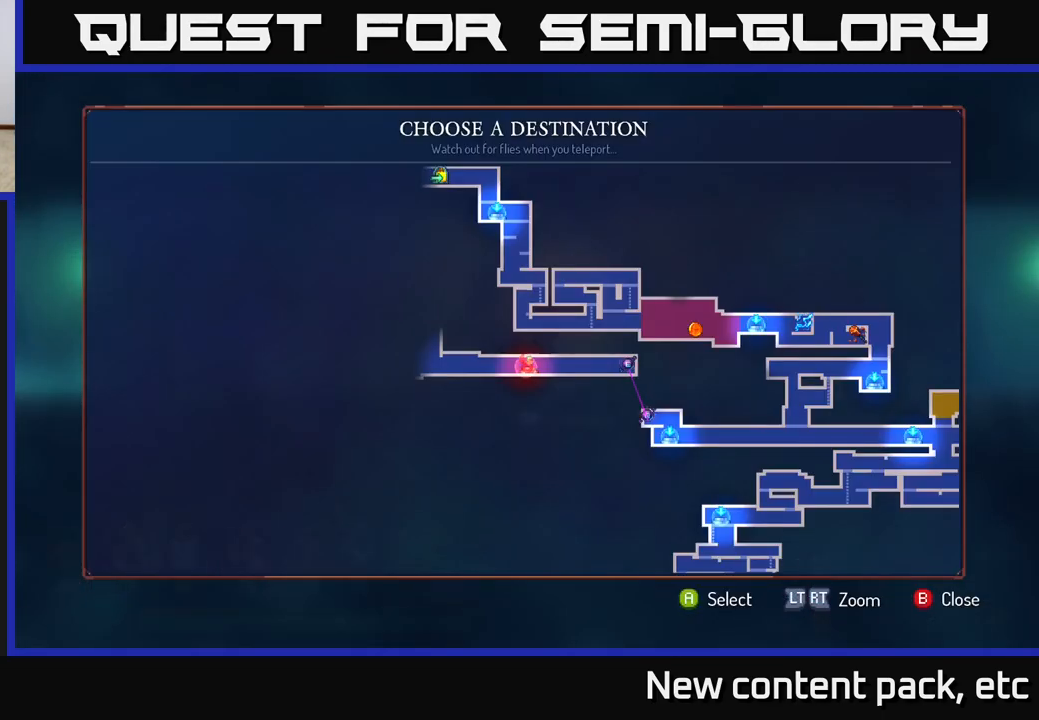
{"buttons": [], "left_stick": "center", "right_stick": "center", "events": [[267, "left_stick", "right"], [433, "left_stick", "center"]]}
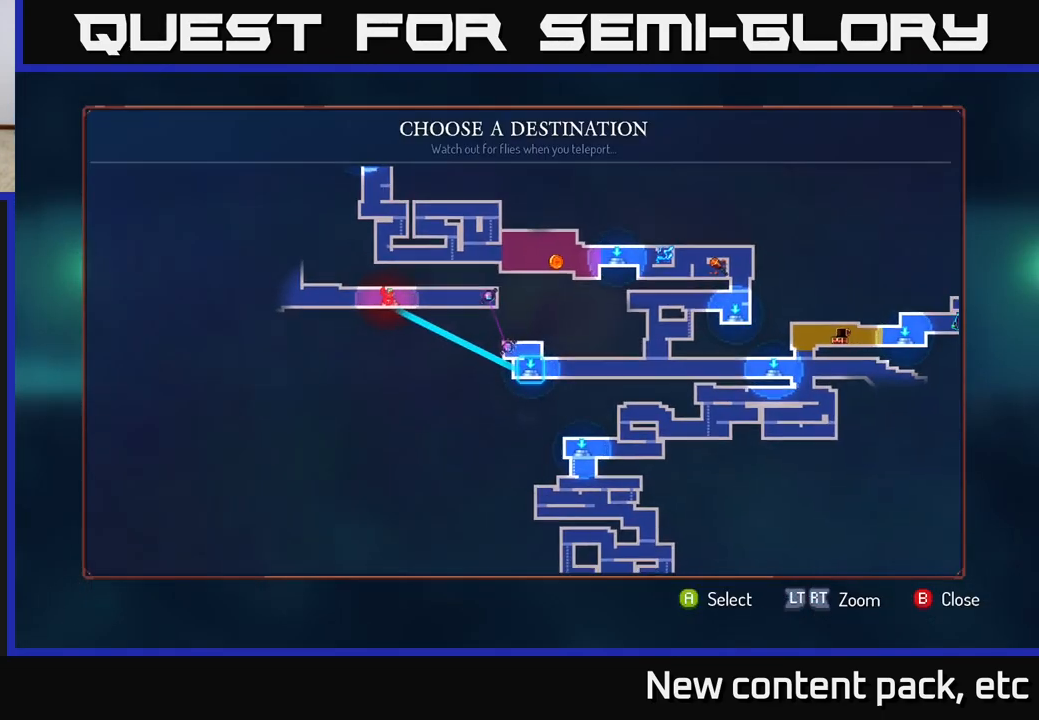
{"buttons": [], "left_stick": "down", "right_stick": "center", "events": [[117, "left_stick", "down"], [283, "left_stick", "center"], [400, "left_stick", "down"]]}
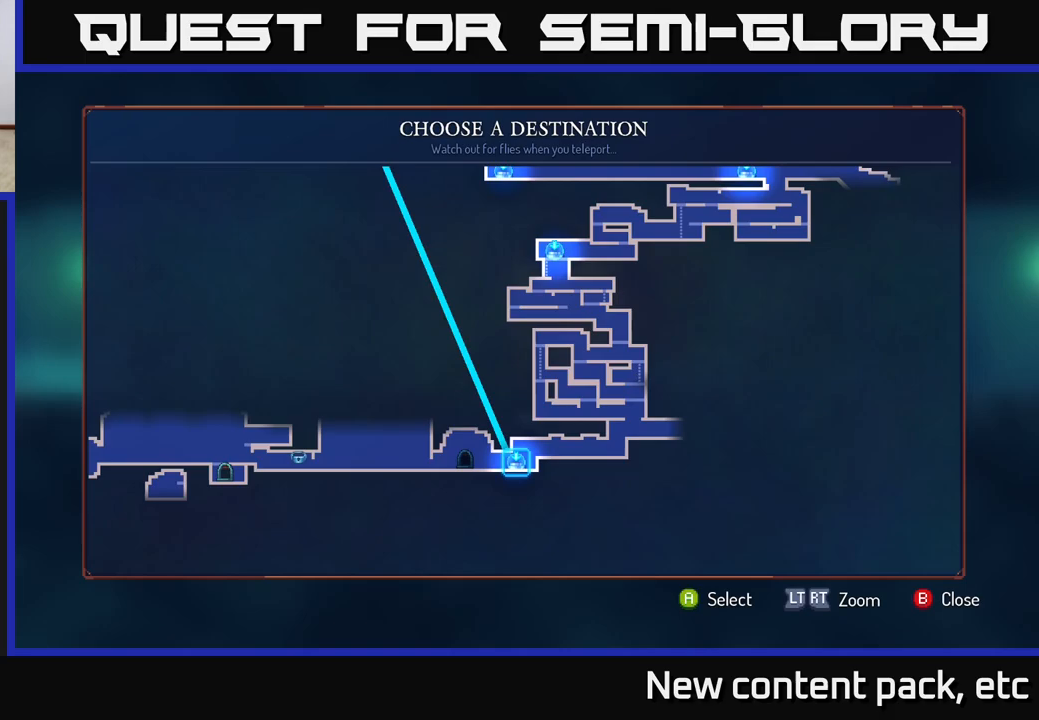
{"buttons": [], "left_stick": "center", "right_stick": "center", "events": [[67, "left_stick", "center"]]}
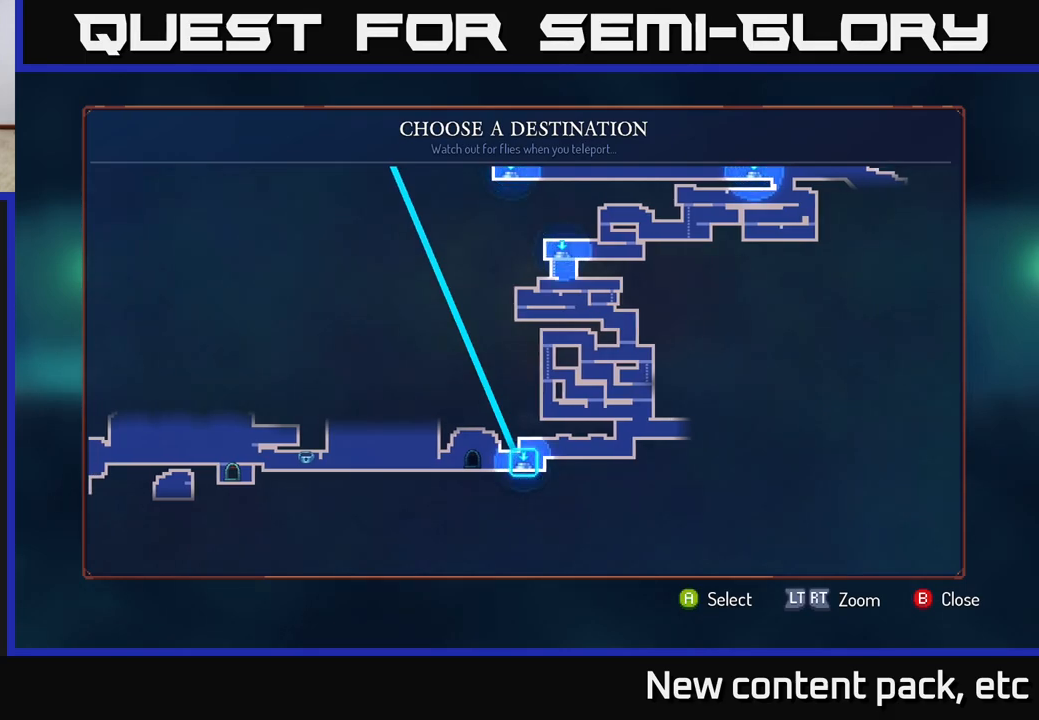
{"buttons": [], "left_stick": "center", "right_stick": "center", "events": [[217, "A", "down"], [283, "A", "up"]]}